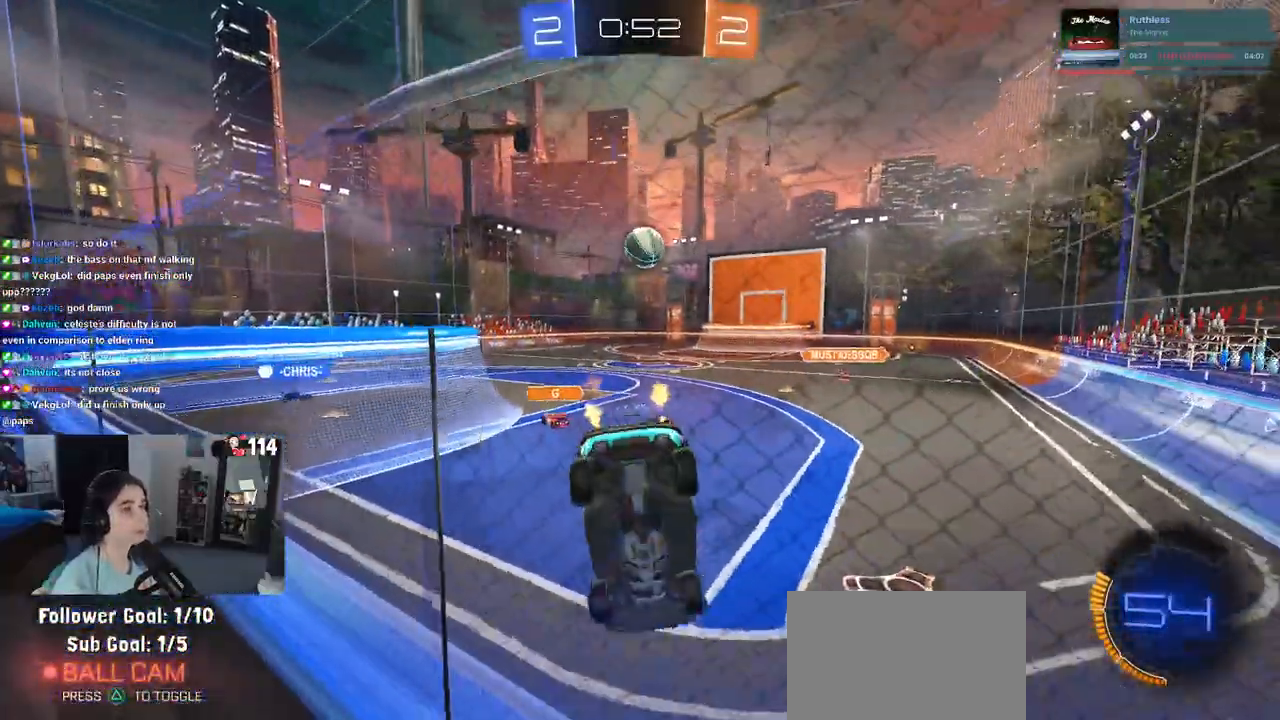
Gameplay with a controller (PlayStation layout); each line is a JSON object with the inputs held at the frame after it. "events" lists button and stick changes between this image and that frame as [ms after this image, input, new state], when the widget could be followed in between.
{"buttons": ["R2"], "left_stick": "left", "right_stick": "center", "events": [[167, "left_stick", "center"], [333, "left_stick", "left"]]}
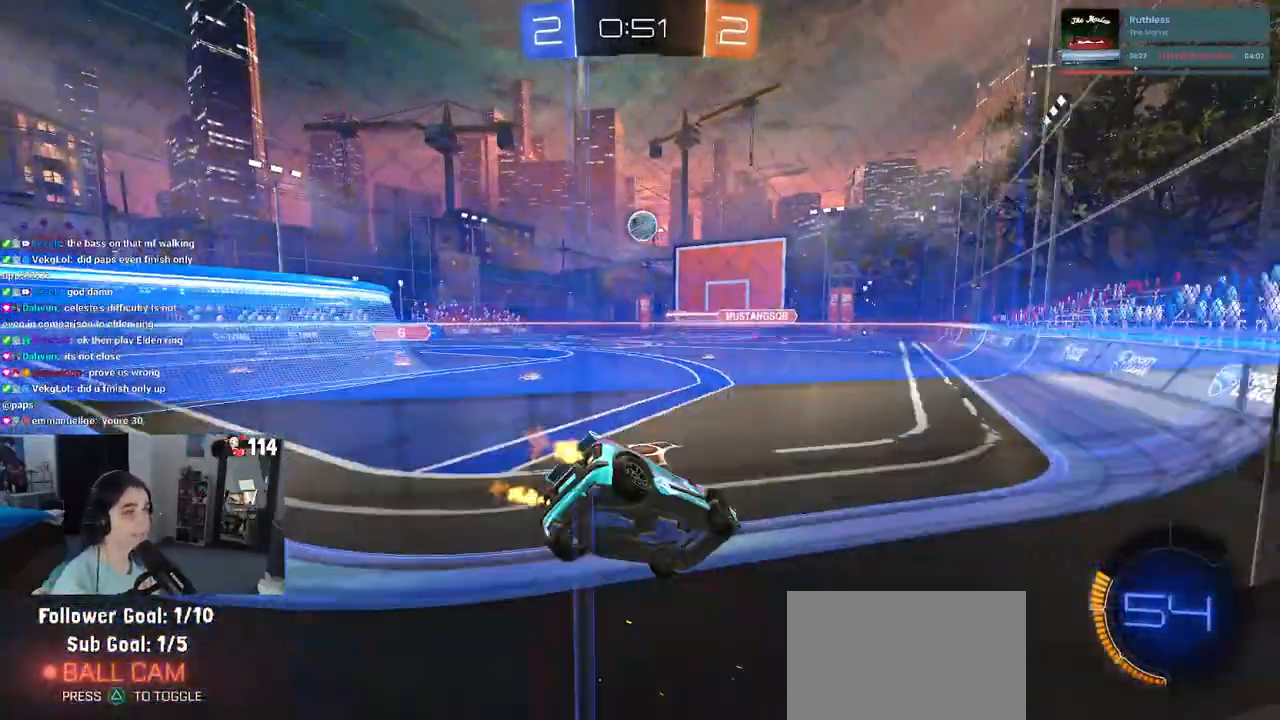
{"buttons": ["R2"], "left_stick": "right", "right_stick": "center", "events": [[233, "SQUARE", "down"], [267, "left_stick", "center"], [317, "left_stick", "right"], [333, "SQUARE", "up"]]}
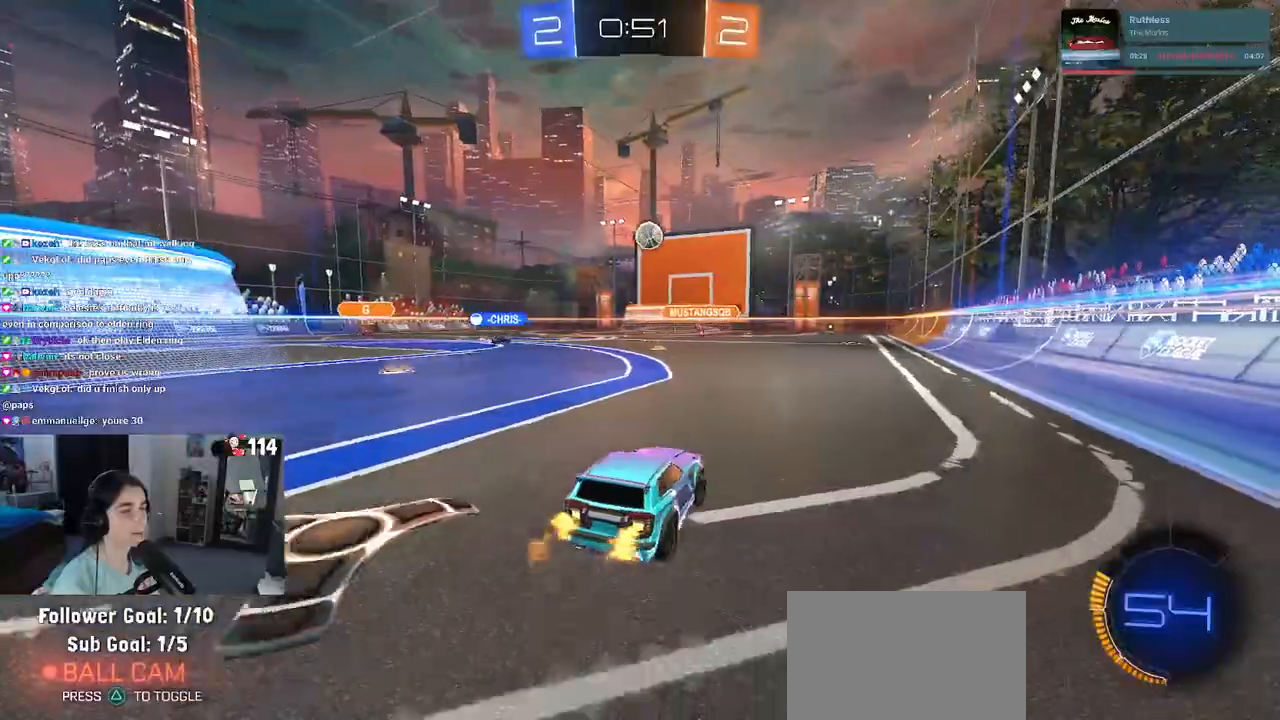
{"buttons": ["R2"], "left_stick": "center", "right_stick": "center", "events": [[17, "left_stick", "center"], [233, "left_stick", "right"], [333, "R1", "down"], [367, "left_stick", "center"], [500, "R1", "up"]]}
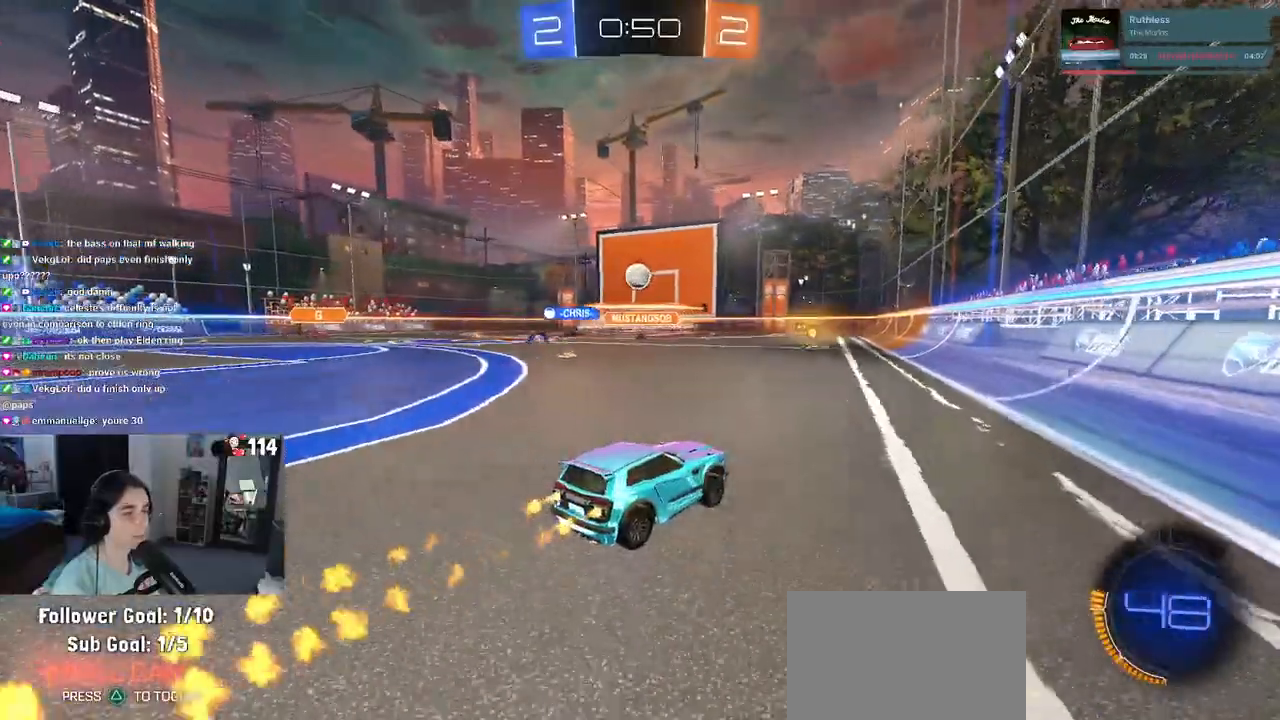
{"buttons": ["R1", "R2"], "left_stick": "left", "right_stick": "center", "events": [[33, "R1", "down"], [433, "left_stick", "left"]]}
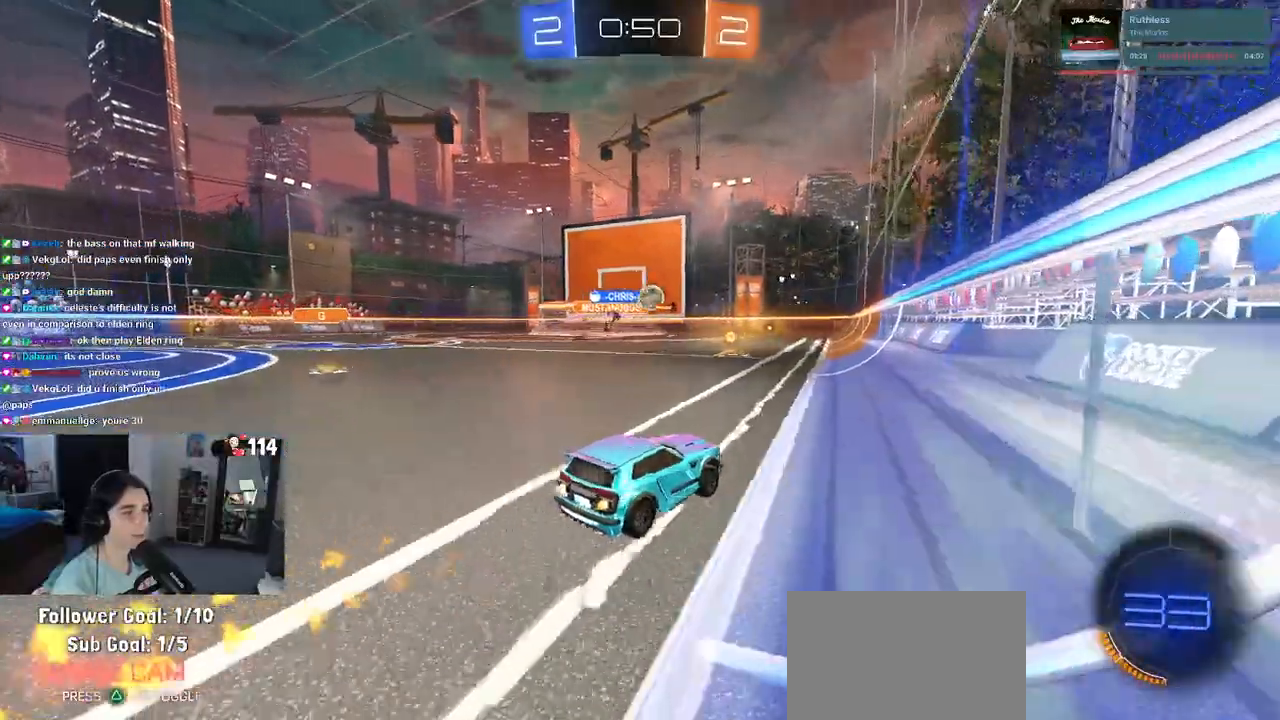
{"buttons": ["R2"], "left_stick": "center", "right_stick": "center", "events": [[150, "R1", "up"], [300, "left_stick", "center"]]}
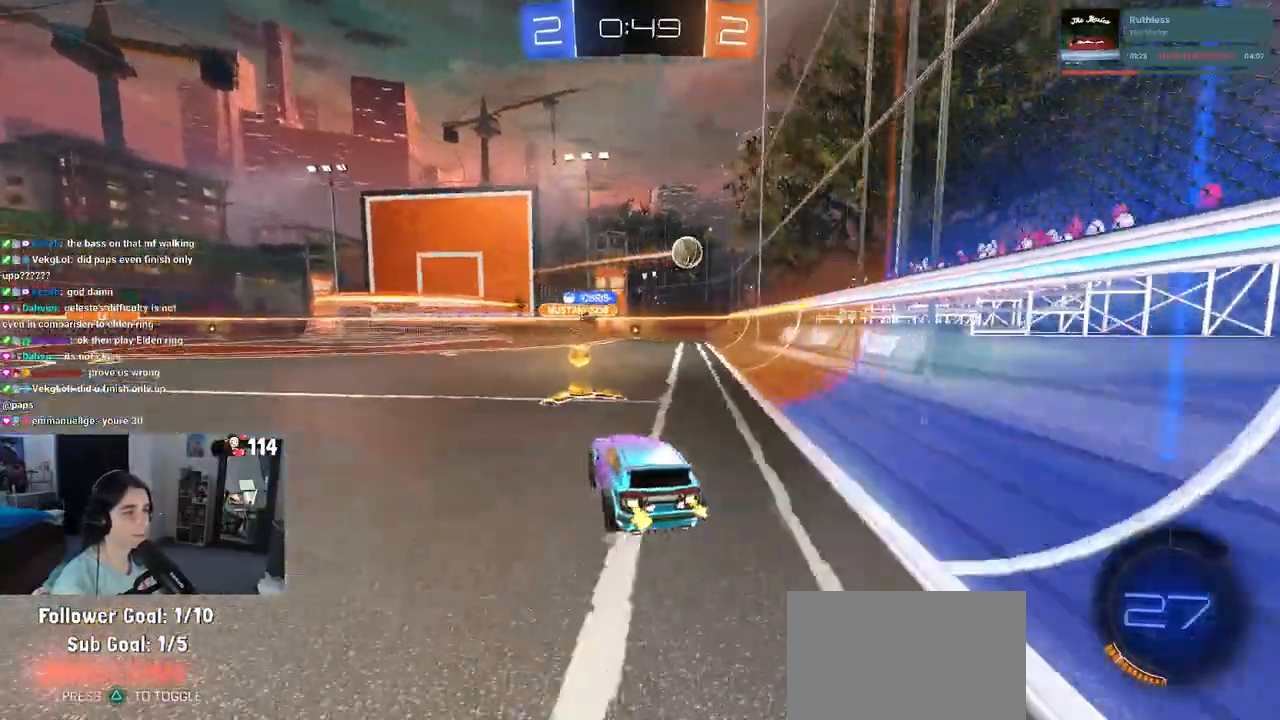
{"buttons": ["R2"], "left_stick": "left", "right_stick": "center", "events": [[67, "R1", "down"], [333, "left_stick", "left"], [383, "R1", "up"]]}
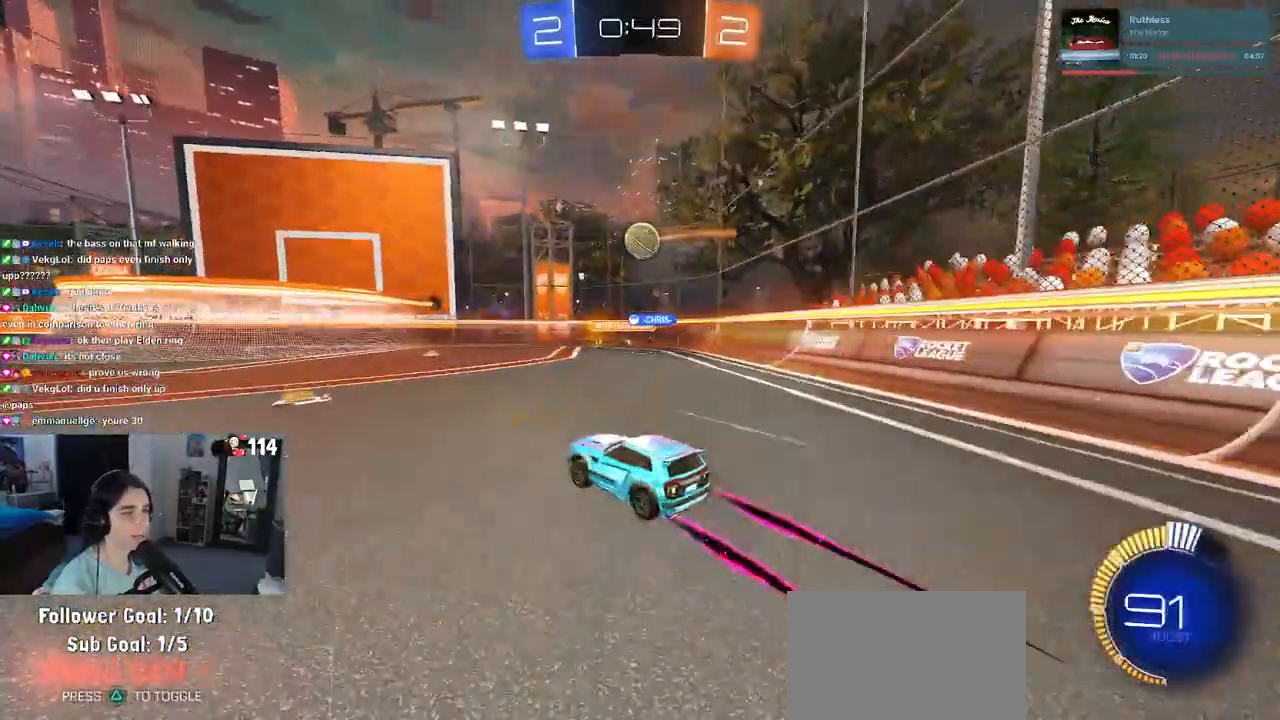
{"buttons": ["R2"], "left_stick": "left", "right_stick": "center", "events": [[17, "L2", "down"], [17, "R2", "up"], [217, "R2", "down"], [317, "L2", "up"]]}
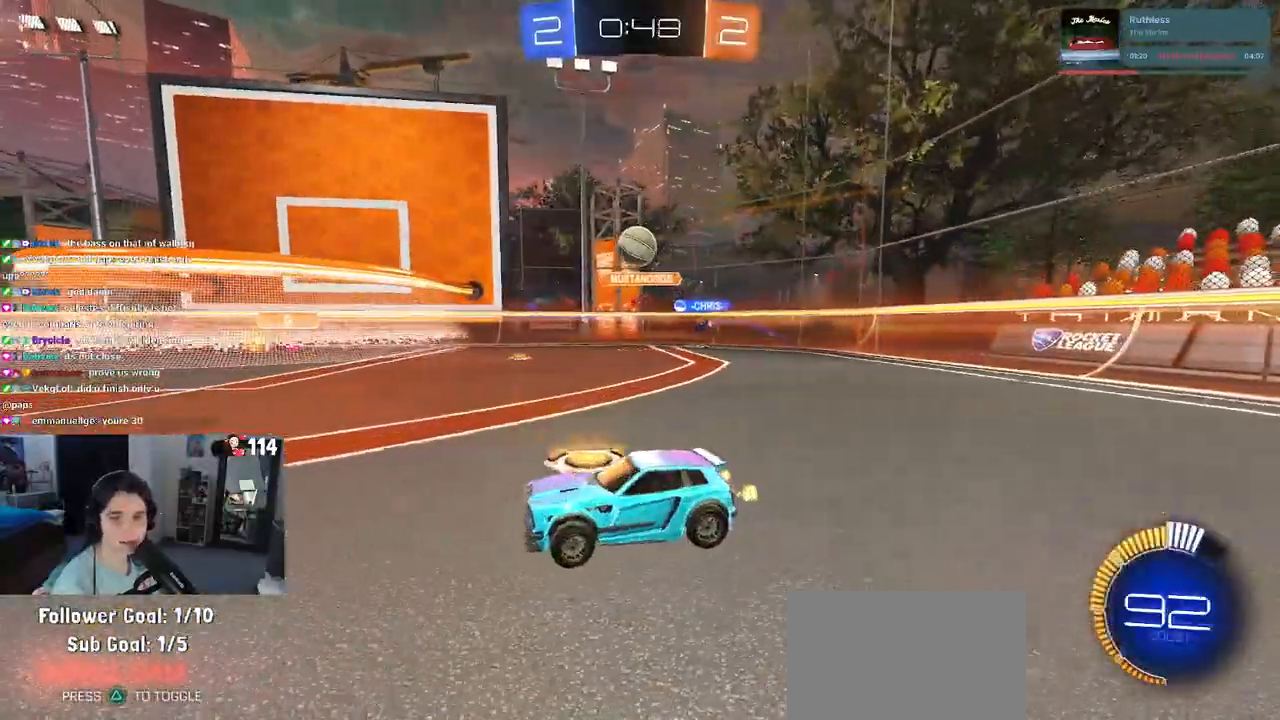
{"buttons": ["R2"], "left_stick": "left", "right_stick": "center", "events": []}
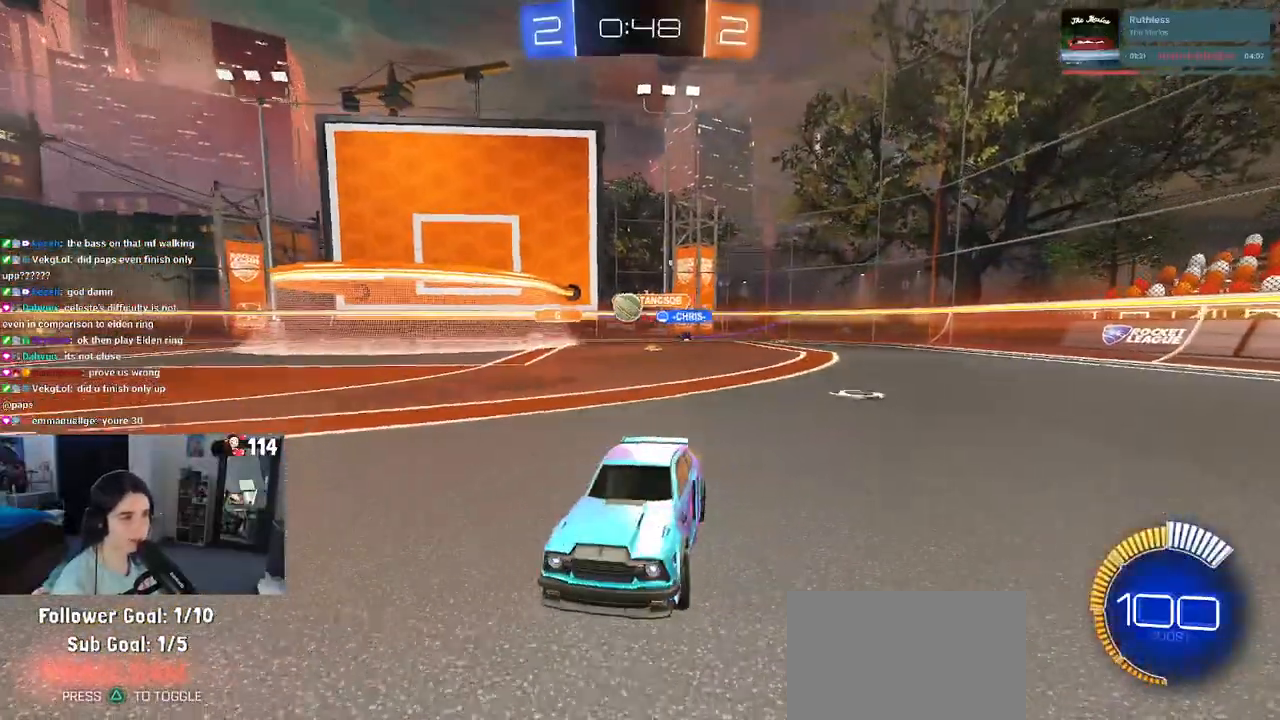
{"buttons": ["R2"], "left_stick": "left", "right_stick": "center", "events": [[100, "left_stick", "center"], [150, "left_stick", "right"], [250, "left_stick", "center"], [317, "left_stick", "left"]]}
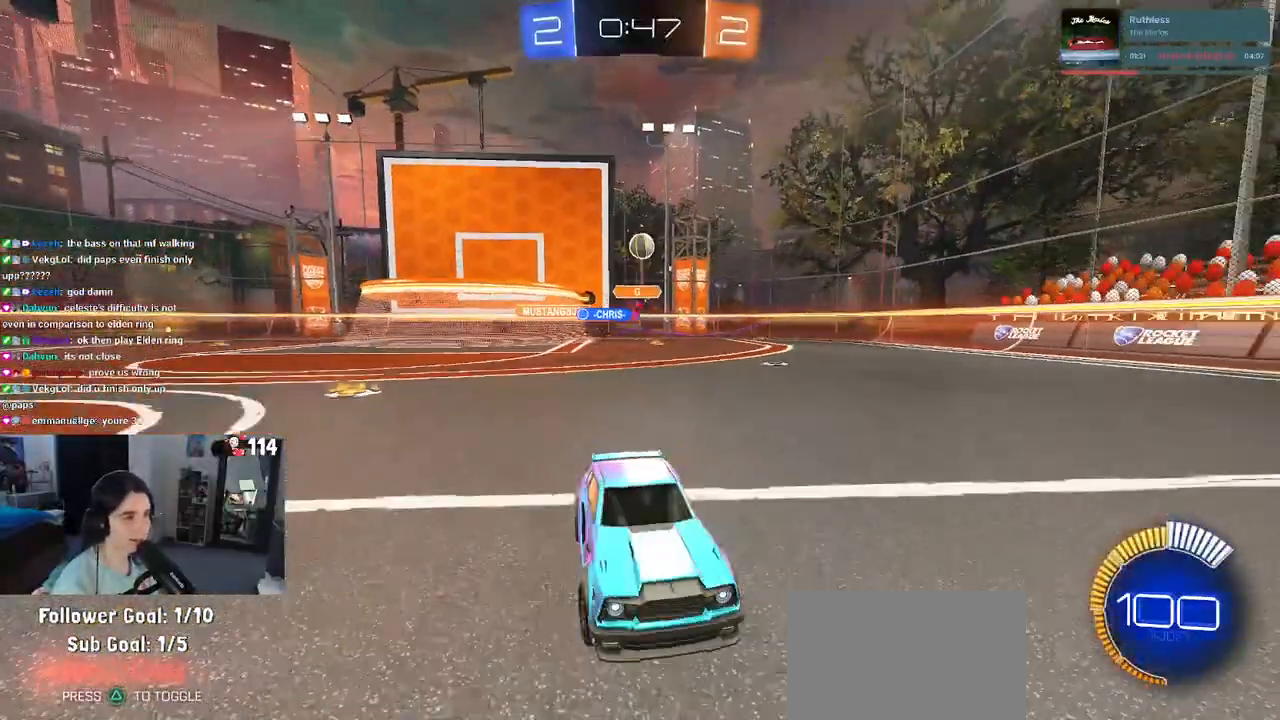
{"buttons": ["R2"], "left_stick": "left", "right_stick": "center", "events": [[133, "SQUARE", "down"], [317, "SQUARE", "up"]]}
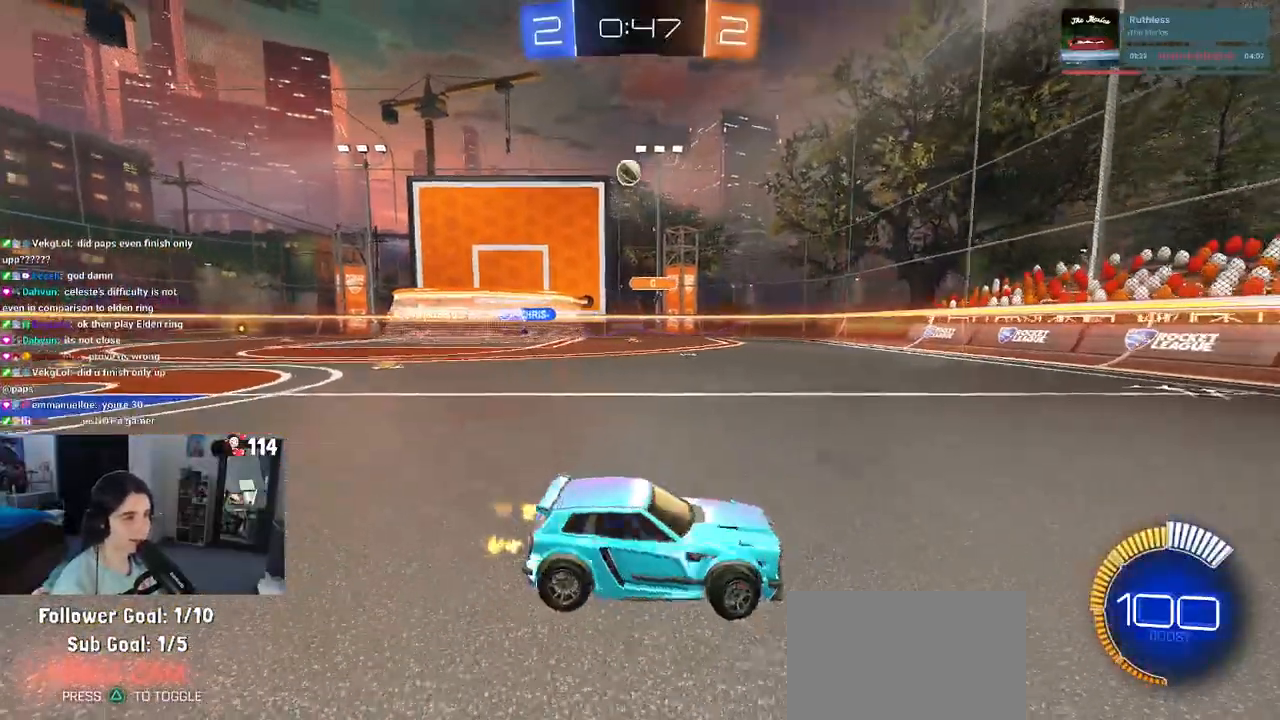
{"buttons": ["R1", "R2"], "left_stick": "left", "right_stick": "center", "events": [[267, "R1", "down"]]}
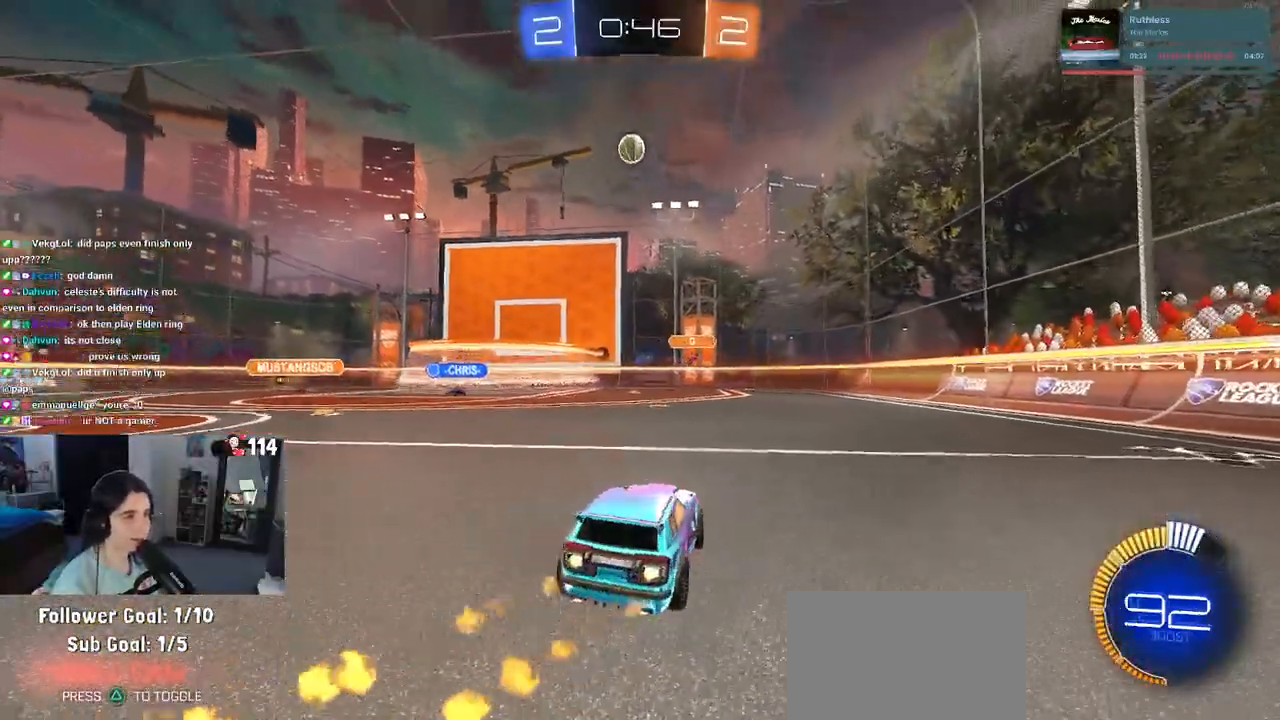
{"buttons": ["CROSS", "R2"], "left_stick": "down", "right_stick": "center", "events": [[133, "left_stick", "center"], [217, "R1", "up"], [400, "left_stick", "down-right"], [467, "CROSS", "down"], [500, "left_stick", "down"]]}
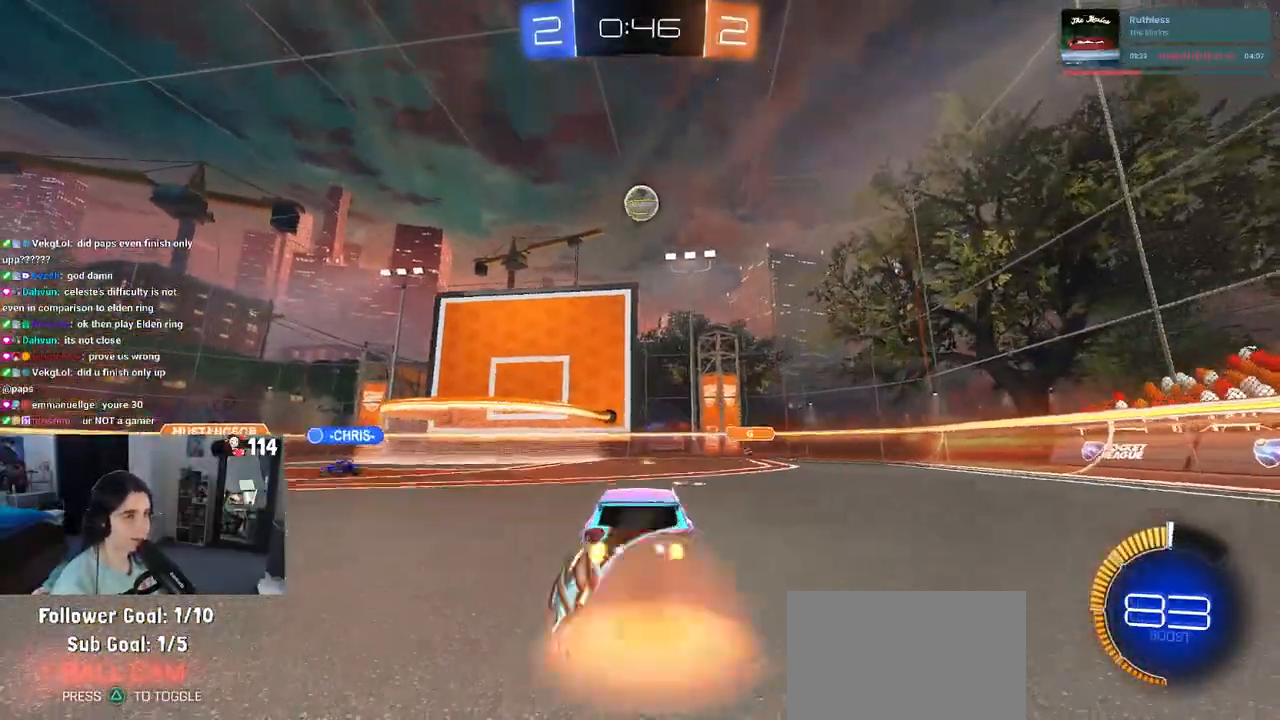
{"buttons": ["CROSS", "L1", "R1", "R2"], "left_stick": "up", "right_stick": "center", "events": [[17, "R1", "down"], [117, "left_stick", "center"], [133, "CROSS", "up"], [167, "CROSS", "down"], [183, "left_stick", "down"], [400, "left_stick", "right"], [433, "L1", "down"], [483, "left_stick", "up"]]}
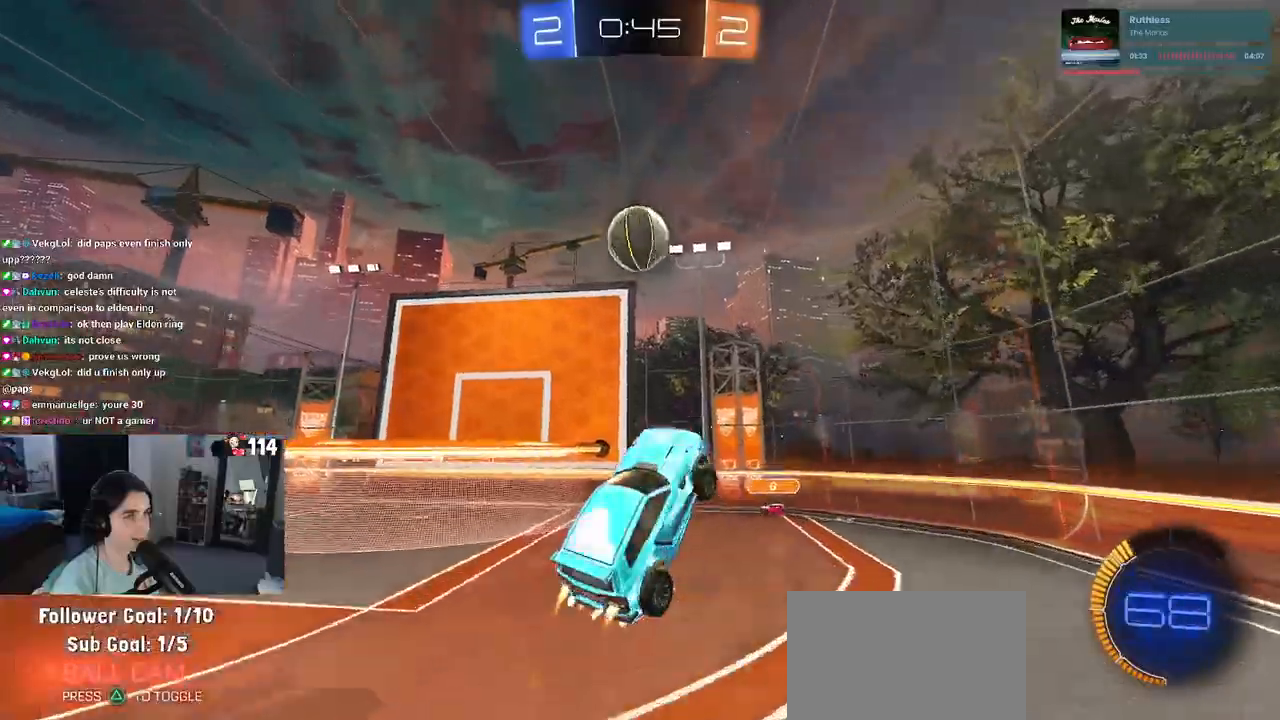
{"buttons": ["R1", "R2"], "left_stick": "down-left", "right_stick": "center", "events": [[17, "left_stick", "right"], [50, "left_stick", "down"], [150, "L1", "up"], [150, "left_stick", "center"], [217, "CROSS", "up"], [283, "left_stick", "down-left"]]}
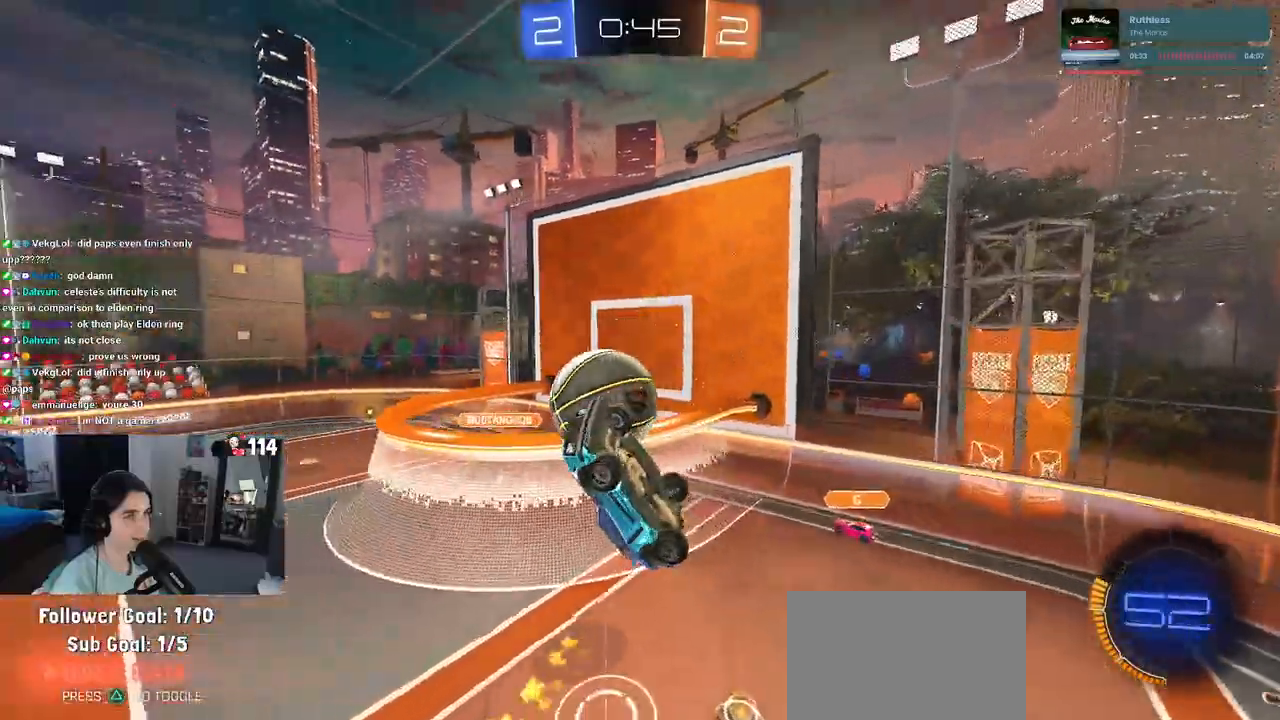
{"buttons": ["R2"], "left_stick": "center", "right_stick": "center", "events": [[67, "left_stick", "left"], [183, "R1", "up"], [333, "left_stick", "center"]]}
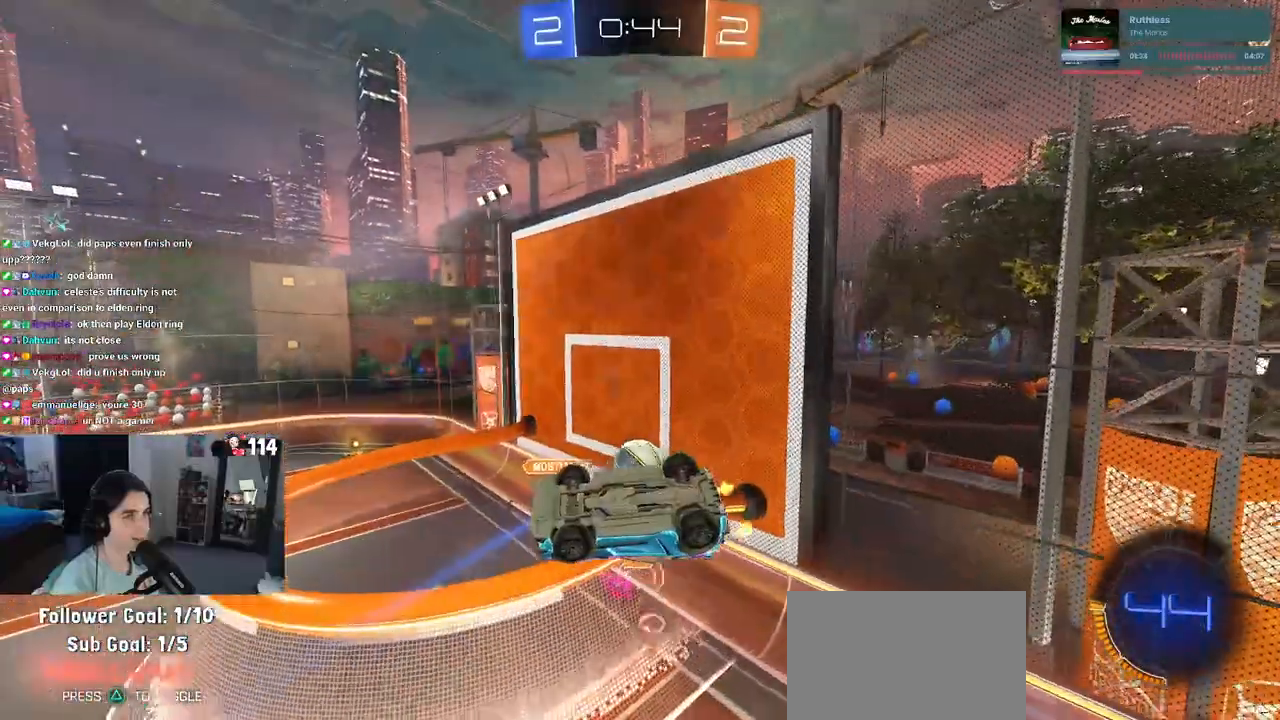
{"buttons": ["SQUARE", "R2"], "left_stick": "right", "right_stick": "center", "events": [[317, "left_stick", "right"], [350, "SQUARE", "down"]]}
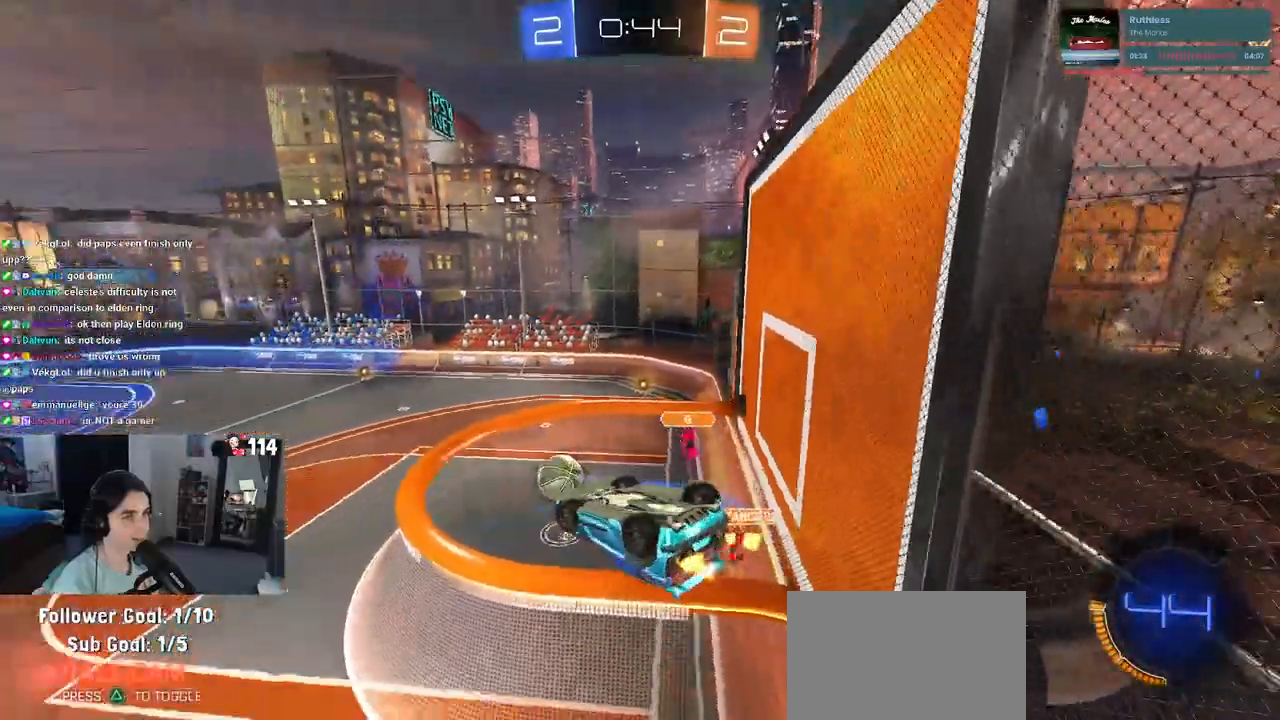
{"buttons": [], "left_stick": "center", "right_stick": "center", "events": [[200, "SQUARE", "up"], [250, "left_stick", "center"], [300, "R2", "up"]]}